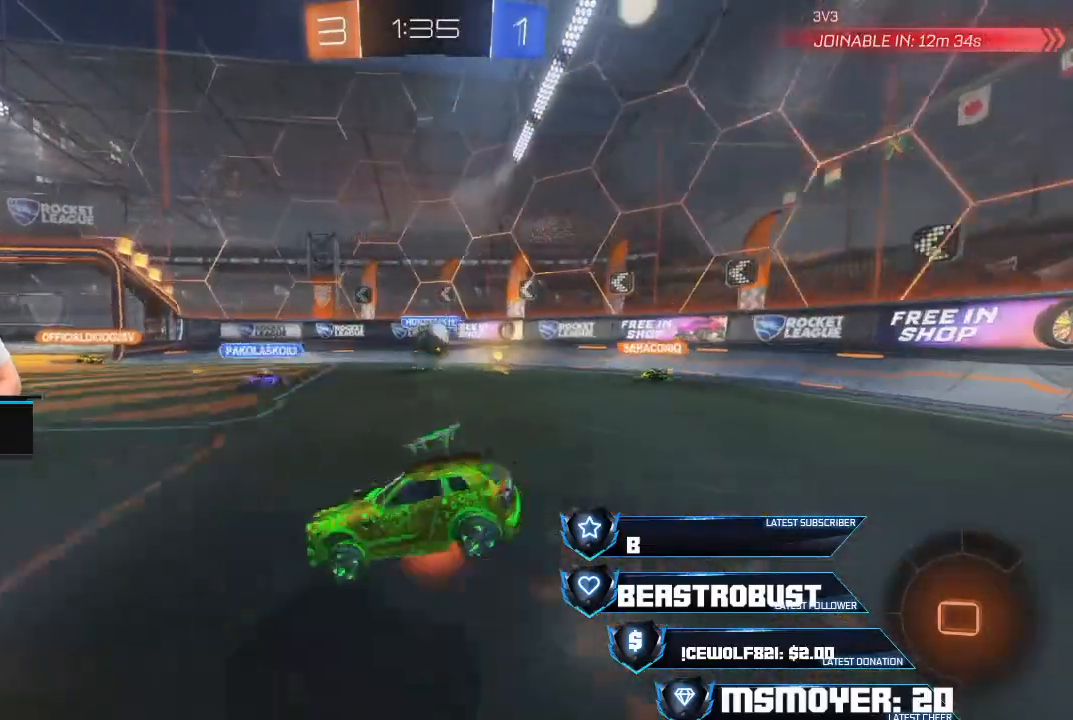
Gameplay with a controller (PlayStation layout); each line is a JSON object with the inputs held at the frame after it. "events" lists button and stick changes between this image and that frame as [ms after this image, input, new state], when the widget could be followed in between.
{"buttons": ["R2"], "left_stick": "center", "right_stick": "center", "events": [[67, "SQUARE", "up"], [100, "SQUARE", "down"], [167, "SQUARE", "up"], [200, "L2", "up"], [200, "R2", "up"], [367, "left_stick", "center"], [467, "R2", "down"]]}
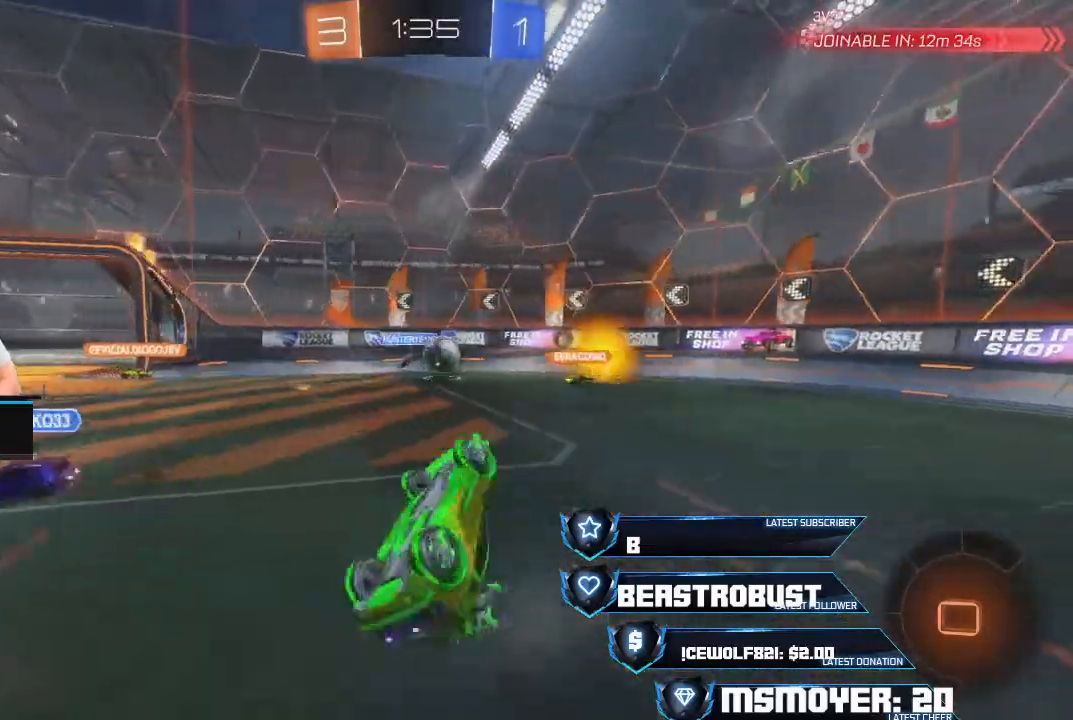
{"buttons": ["R2"], "left_stick": "right", "right_stick": "center", "events": [[467, "left_stick", "right"]]}
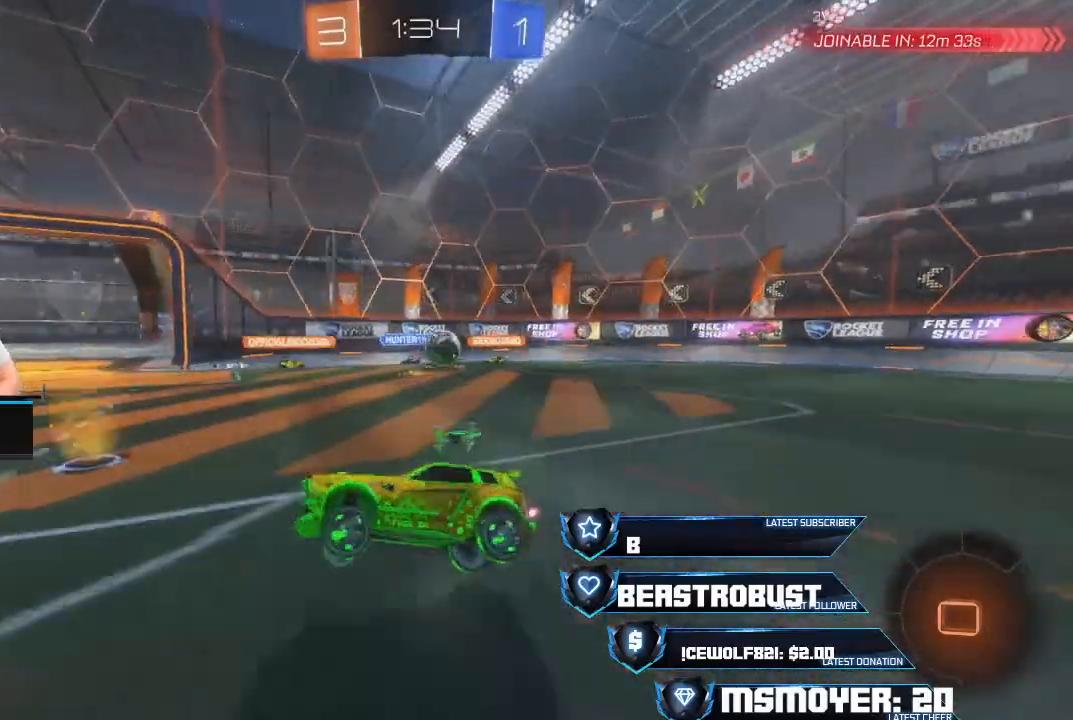
{"buttons": ["R2"], "left_stick": "right", "right_stick": "center", "events": []}
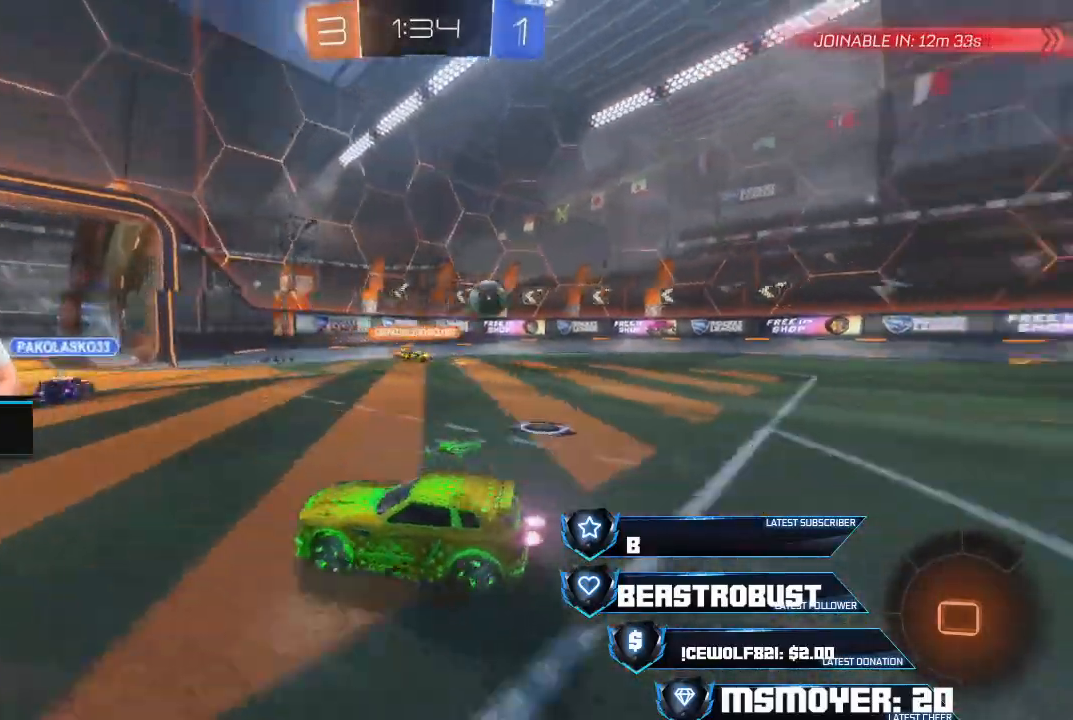
{"buttons": ["R2"], "left_stick": "left", "right_stick": "center", "events": [[333, "left_stick", "left"]]}
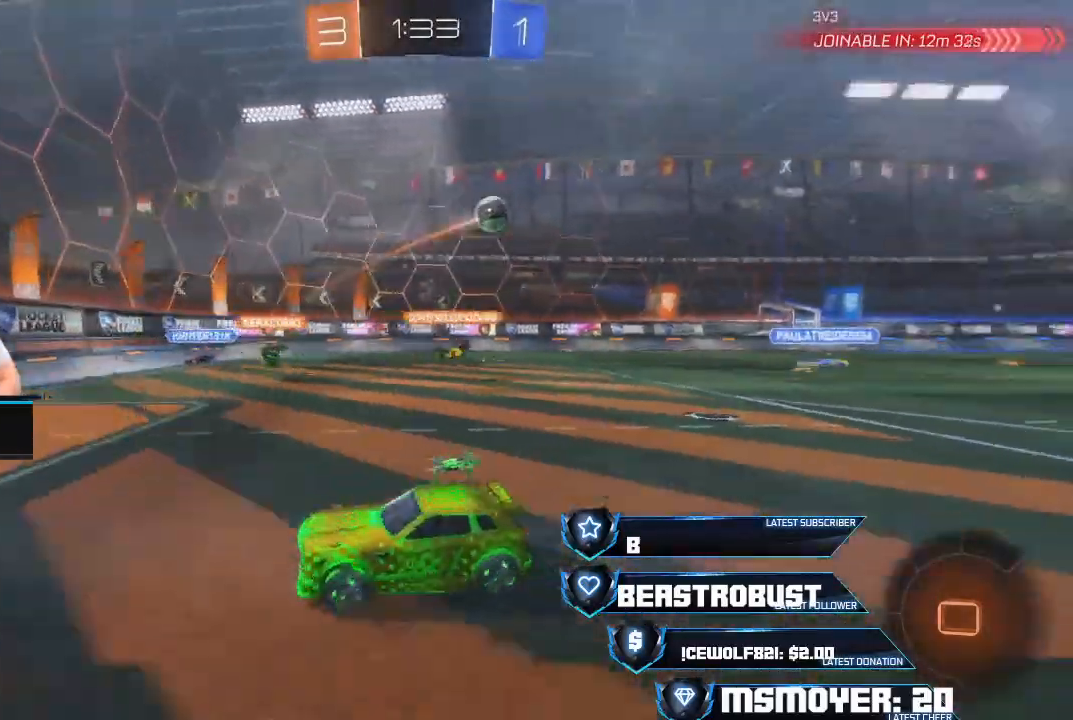
{"buttons": ["L2", "R2"], "left_stick": "left", "right_stick": "center", "events": [[100, "left_stick", "right"], [300, "left_stick", "left"], [500, "L2", "down"]]}
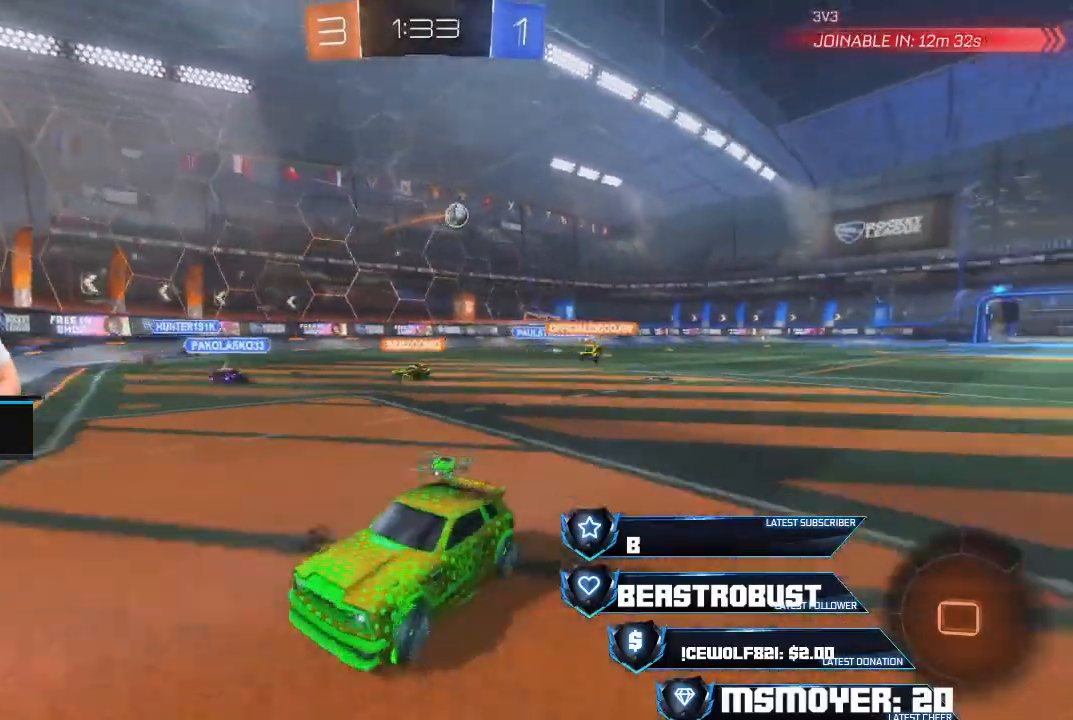
{"buttons": ["CIRCLE"], "left_stick": "left", "right_stick": "center", "events": [[100, "L2", "up"], [200, "L2", "down"], [300, "L2", "up"], [367, "CIRCLE", "down"], [400, "L2", "down"], [400, "R2", "up"], [500, "L2", "up"]]}
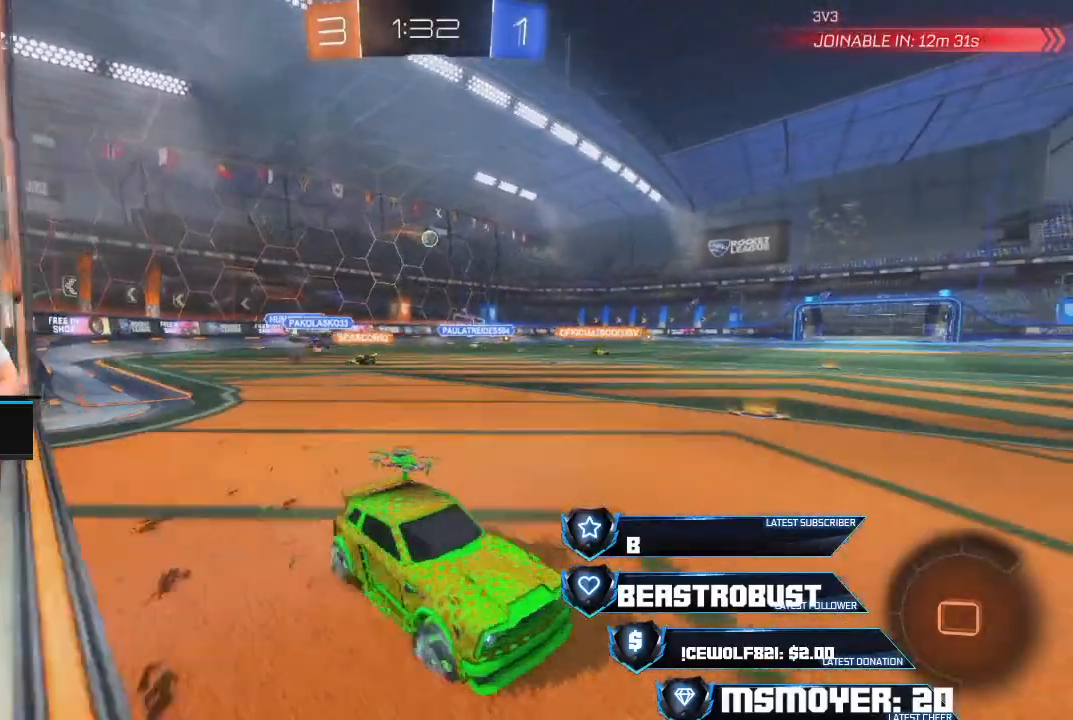
{"buttons": ["R2"], "left_stick": "left", "right_stick": "center", "events": [[67, "CIRCLE", "up"], [100, "R2", "down"]]}
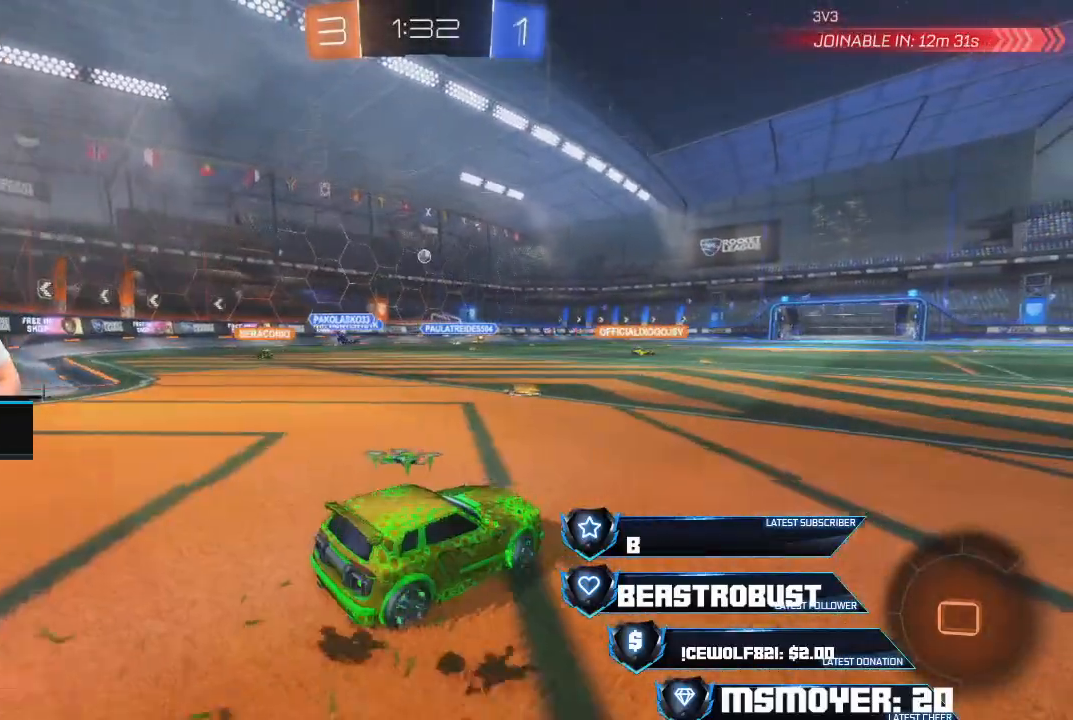
{"buttons": ["R2"], "left_stick": "right", "right_stick": "center", "events": [[433, "left_stick", "center"], [500, "left_stick", "right"]]}
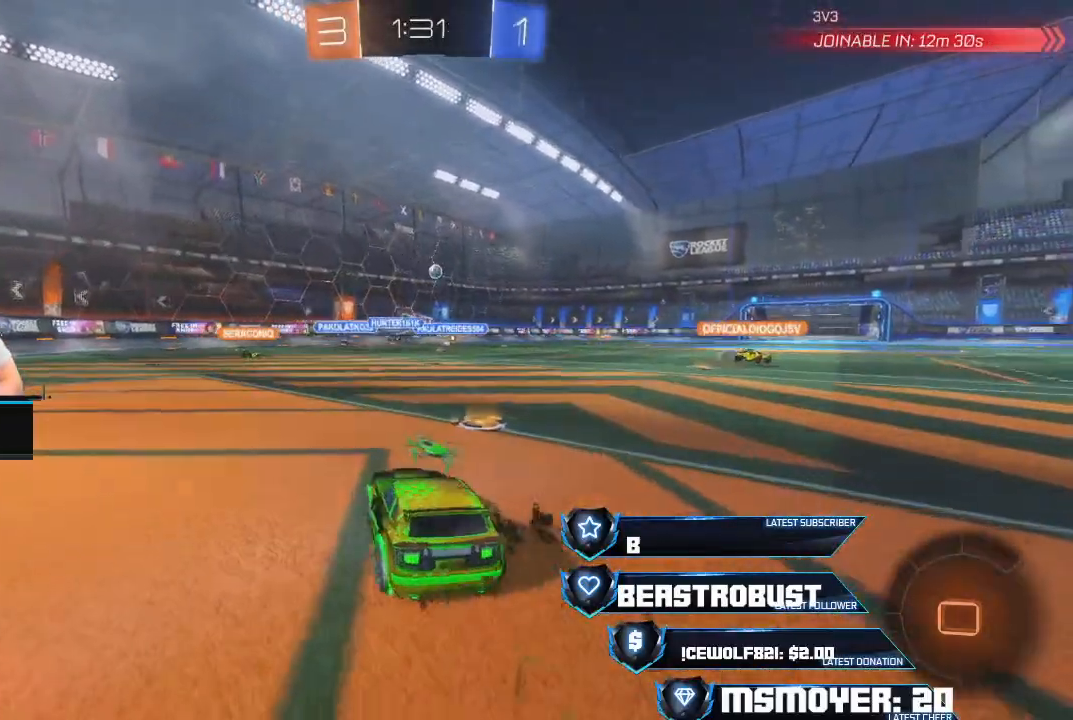
{"buttons": ["R2"], "left_stick": "right", "right_stick": "center", "events": []}
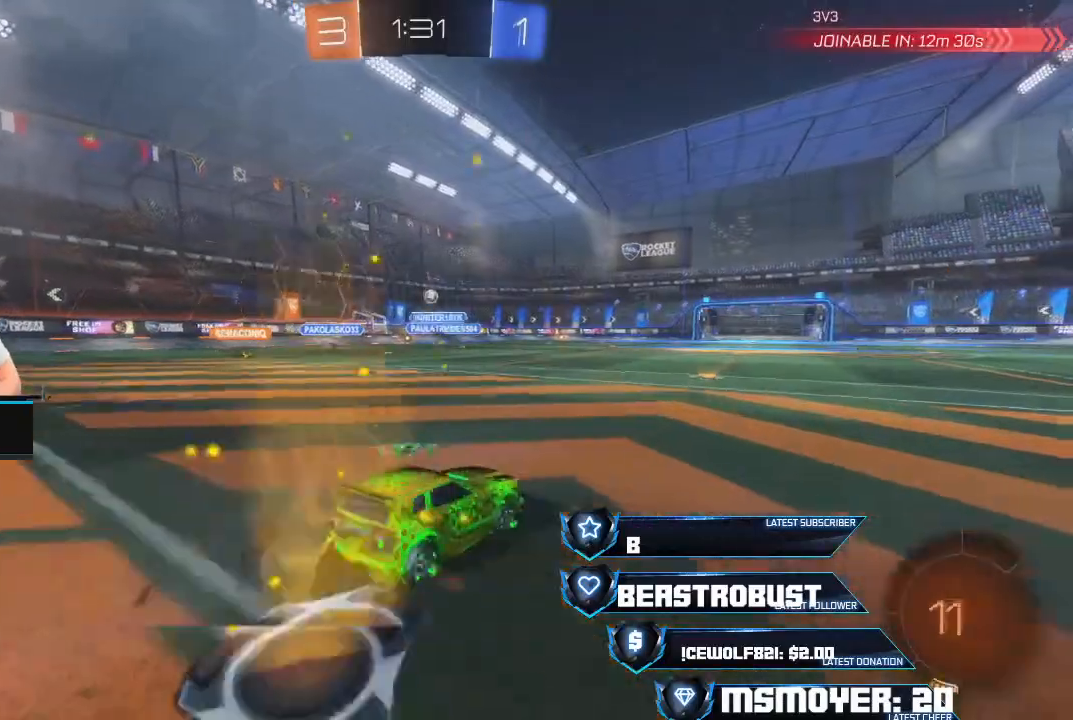
{"buttons": ["CROSS", "R2"], "left_stick": "left", "right_stick": "center", "events": [[67, "CROSS", "down"], [133, "left_stick", "center"], [267, "left_stick", "left"]]}
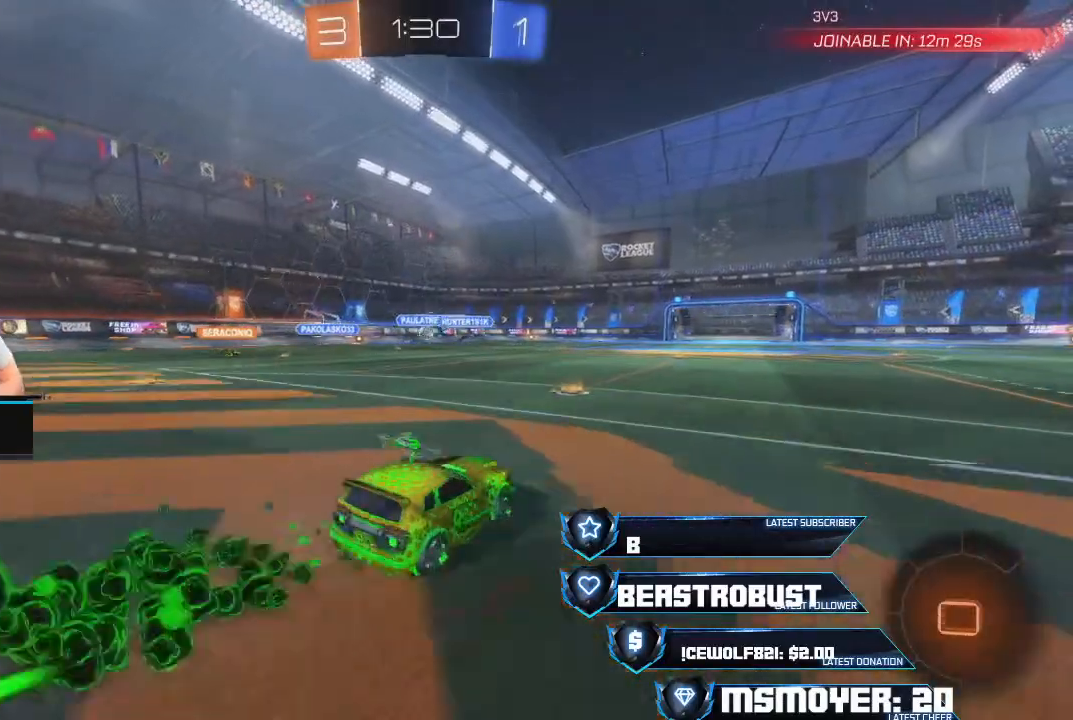
{"buttons": ["R2"], "left_stick": "up-right", "right_stick": "center", "events": [[100, "left_stick", "center"], [167, "CROSS", "up"], [233, "L2", "down"], [233, "SQUARE", "down"], [233, "left_stick", "up-right"], [300, "SQUARE", "up"], [367, "SQUARE", "down"], [400, "SQUARE", "up"], [500, "L2", "up"]]}
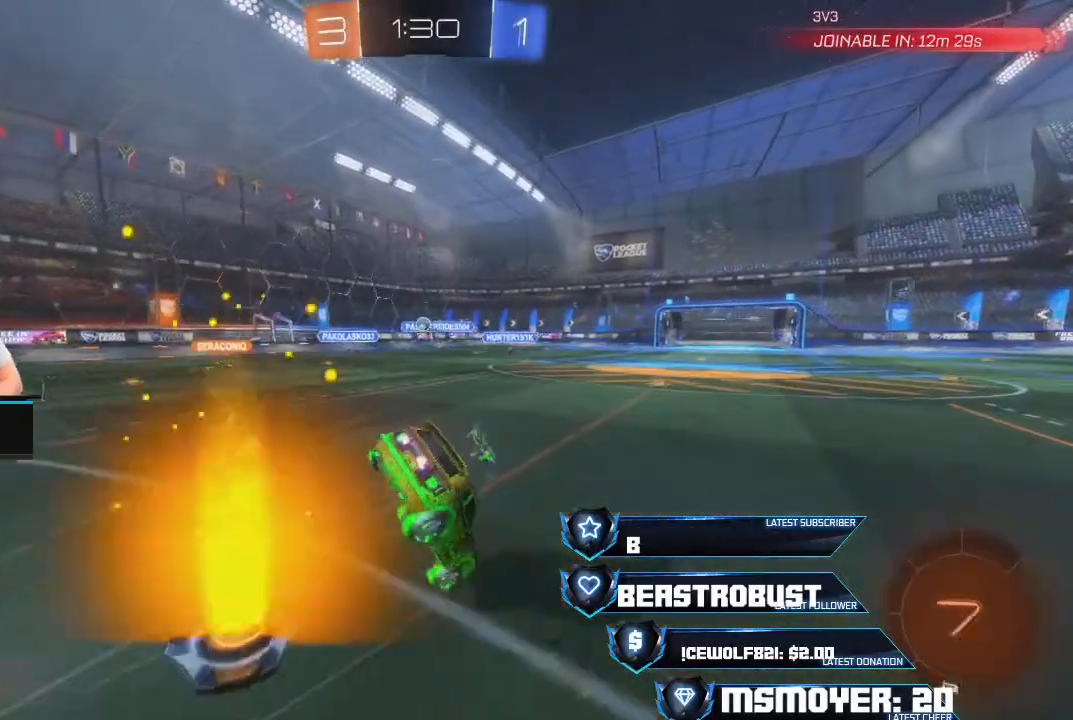
{"buttons": ["R2"], "left_stick": "center", "right_stick": "center", "events": [[33, "R2", "up"], [33, "left_stick", "center"], [300, "R2", "down"]]}
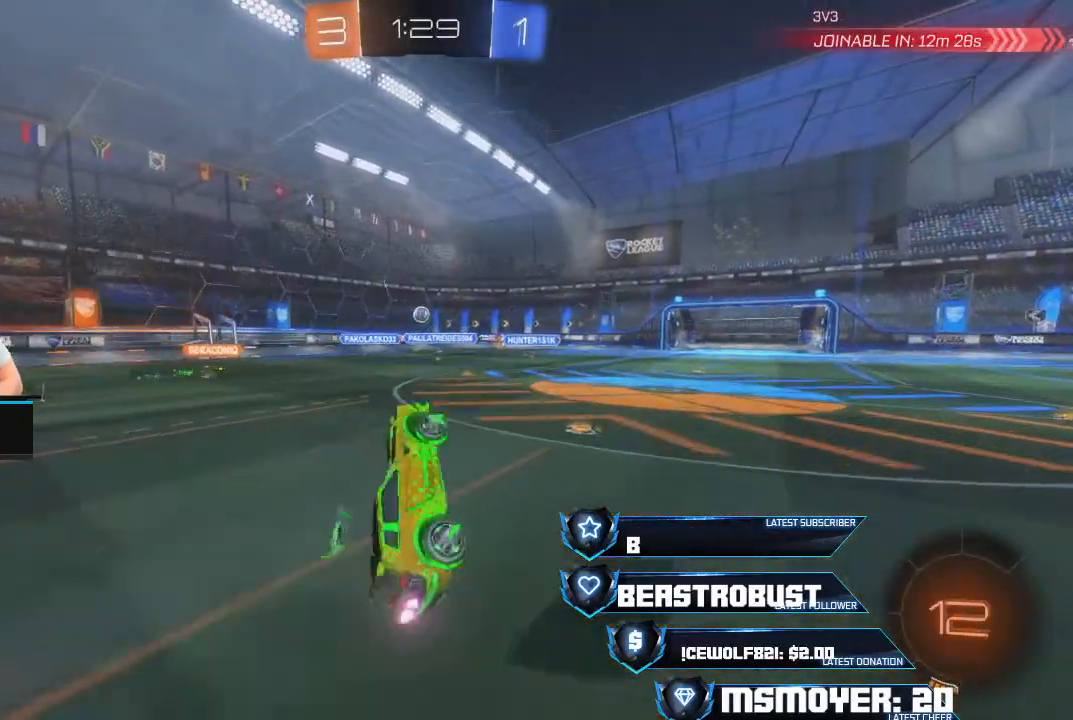
{"buttons": ["R2"], "left_stick": "center", "right_stick": "center", "events": []}
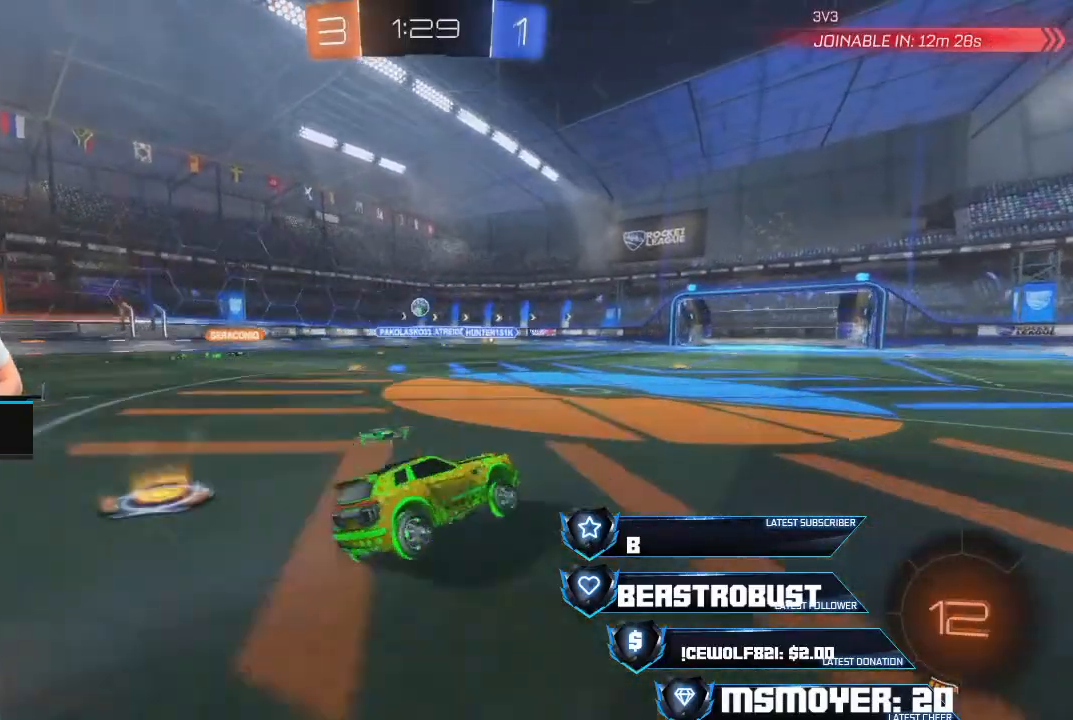
{"buttons": ["R2"], "left_stick": "right", "right_stick": "center", "events": [[67, "left_stick", "left"], [267, "CROSS", "down"], [367, "left_stick", "center"], [433, "CROSS", "up"], [500, "left_stick", "right"]]}
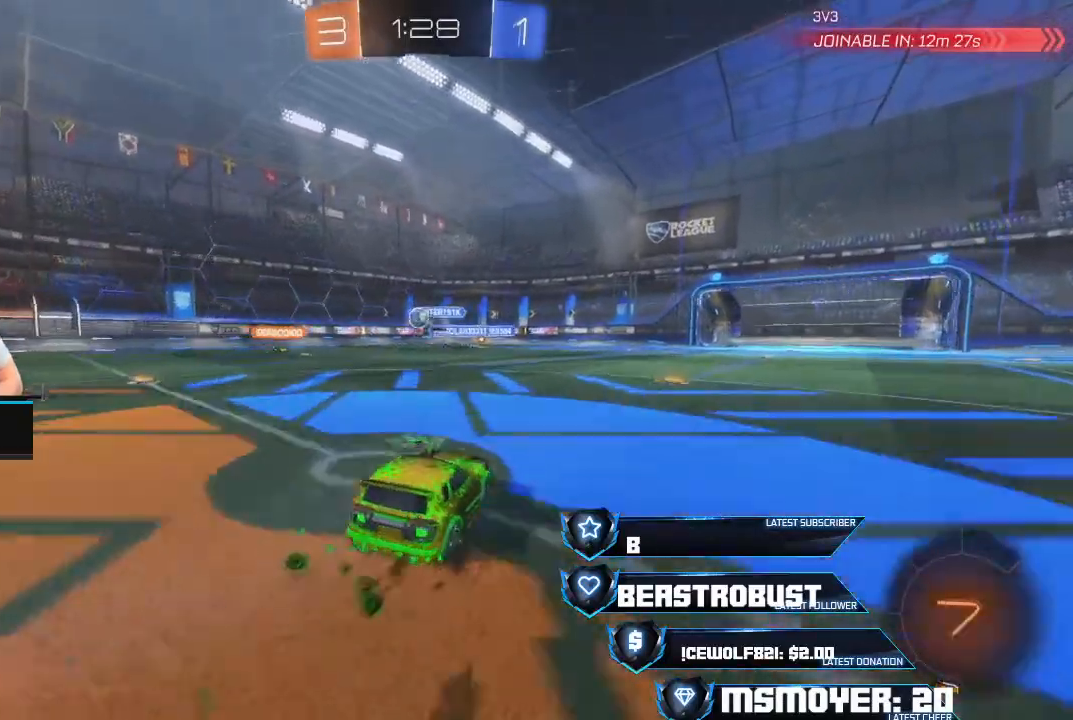
{"buttons": ["R2"], "left_stick": "left", "right_stick": "center", "events": [[133, "L2", "down"], [133, "R2", "up"], [133, "left_stick", "left"], [333, "L2", "up"], [367, "R2", "down"], [400, "CIRCLE", "down"], [500, "CIRCLE", "up"]]}
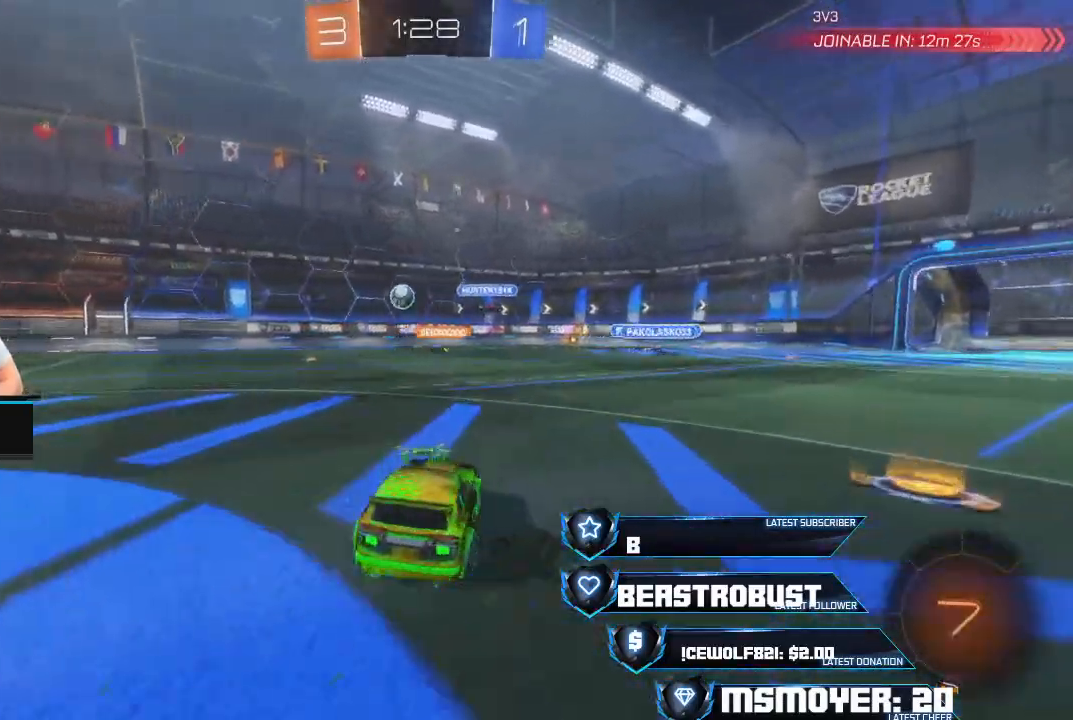
{"buttons": ["CROSS", "R2"], "left_stick": "left", "right_stick": "center", "events": [[100, "CROSS", "down"]]}
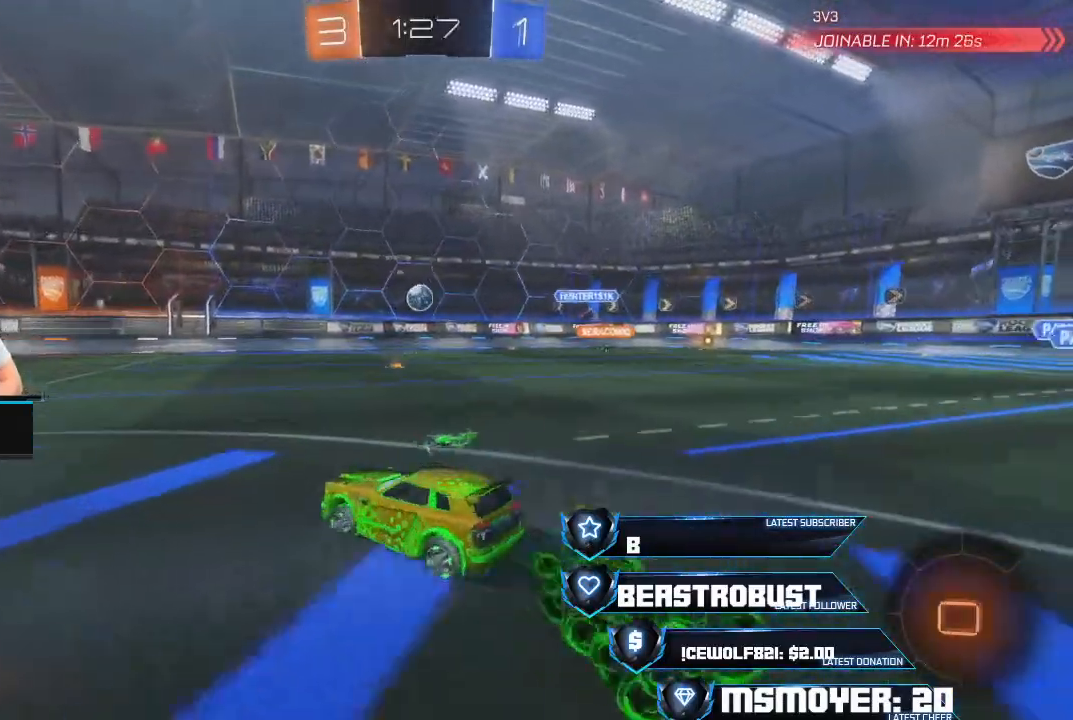
{"buttons": ["R2"], "left_stick": "center", "right_stick": "center", "events": [[200, "CROSS", "up"], [300, "left_stick", "center"]]}
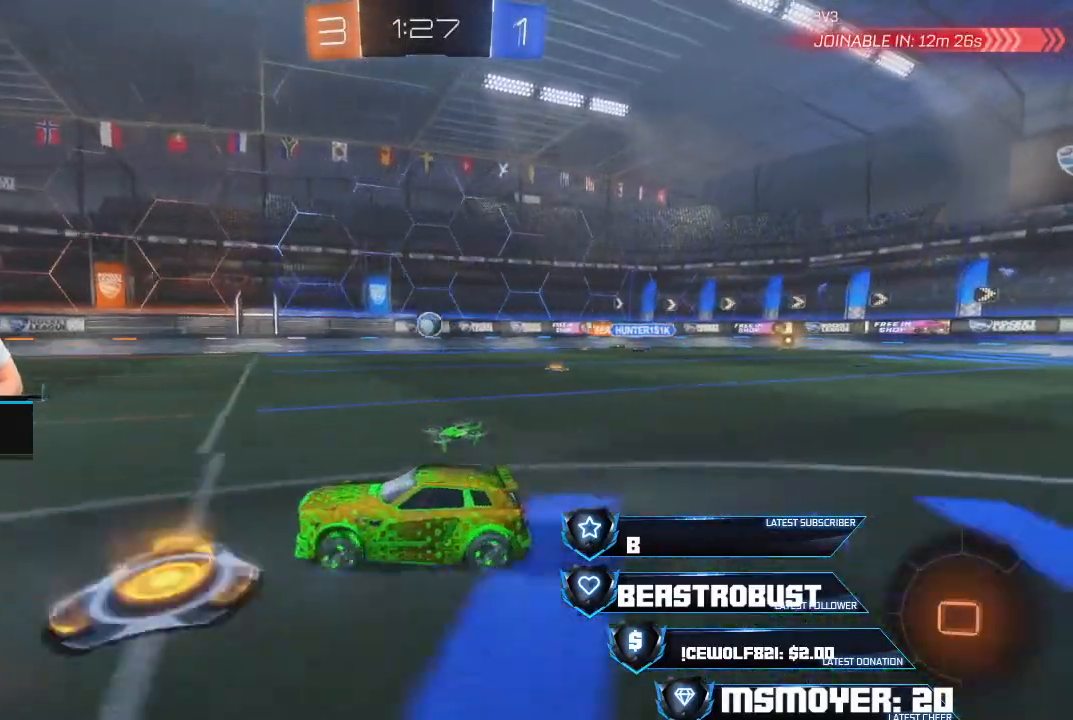
{"buttons": ["R2"], "left_stick": "right", "right_stick": "center", "events": [[67, "left_stick", "right"]]}
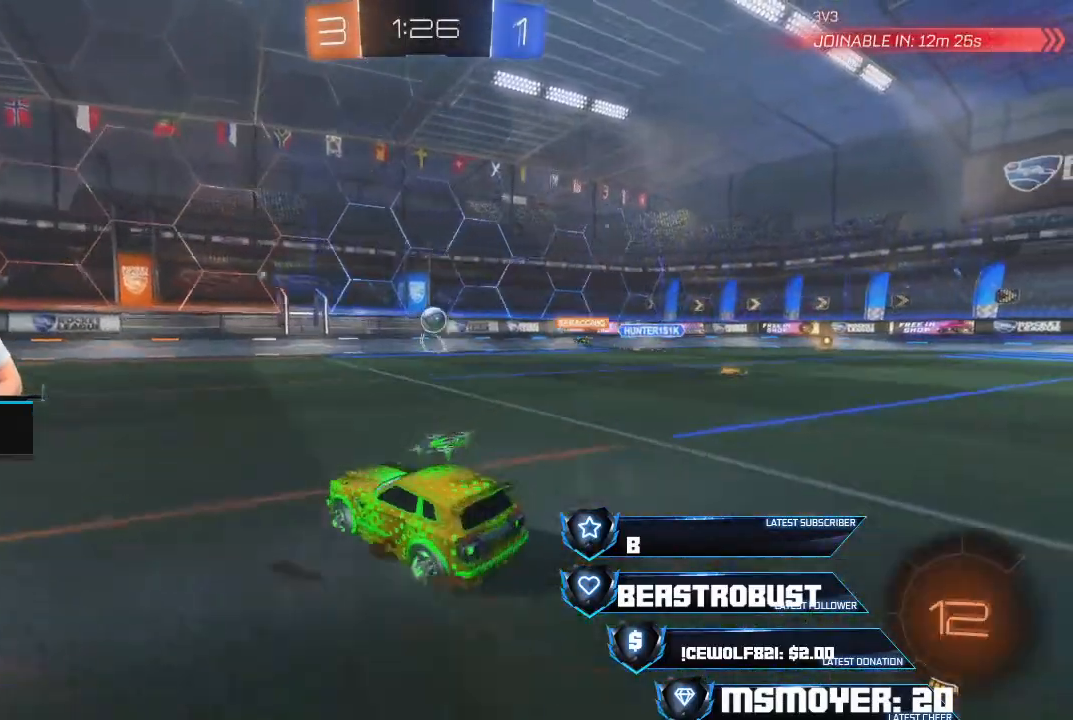
{"buttons": ["CROSS", "R2"], "left_stick": "center", "right_stick": "center", "events": [[33, "CROSS", "down"], [133, "left_stick", "center"], [333, "left_stick", "up-right"], [500, "left_stick", "center"]]}
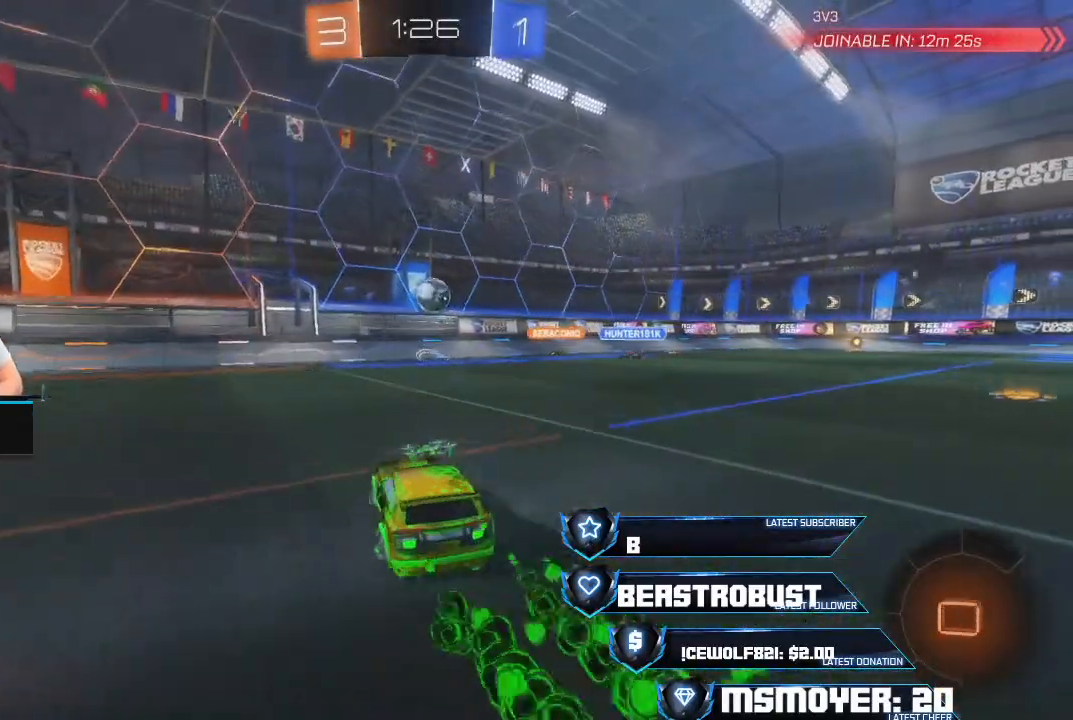
{"buttons": ["R2"], "left_stick": "center", "right_stick": "center", "events": [[500, "CROSS", "up"]]}
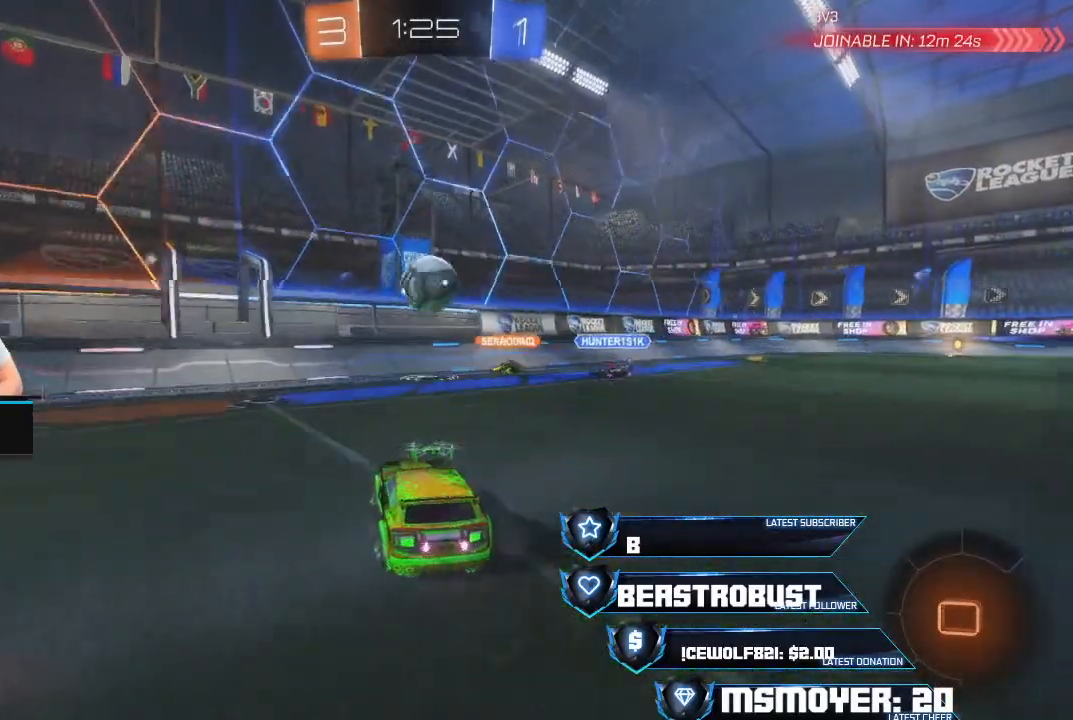
{"buttons": ["CROSS", "CIRCLE", "TRIANGLE", "R2"], "left_stick": "down", "right_stick": "center", "events": [[200, "CROSS", "down"], [200, "SQUARE", "down"], [267, "CROSS", "up"], [267, "SQUARE", "up"], [300, "SQUARE", "down"], [367, "SQUARE", "up"], [400, "CIRCLE", "down"], [400, "TRIANGLE", "down"], [400, "left_stick", "down"], [500, "CROSS", "down"]]}
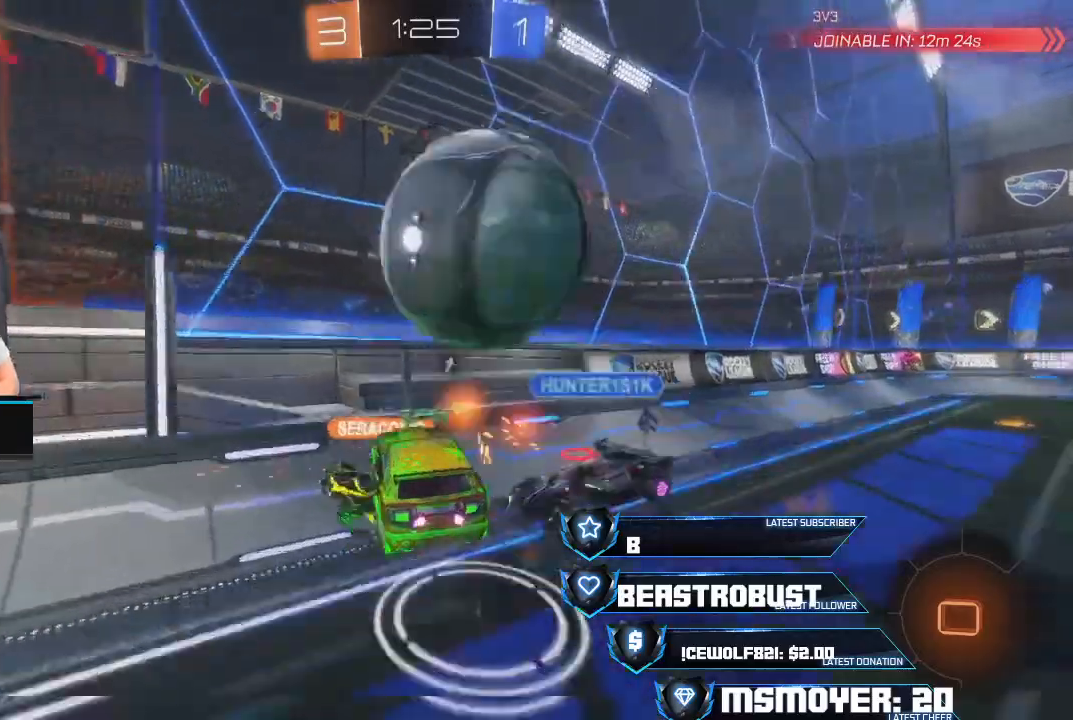
{"buttons": ["CROSS", "R2"], "left_stick": "right", "right_stick": "center", "events": [[33, "left_stick", "down-right"], [167, "TRIANGLE", "up"], [300, "TRIANGLE", "down"], [333, "CROSS", "up"], [367, "left_stick", "right"], [400, "CROSS", "down"], [433, "CIRCLE", "up"], [433, "TRIANGLE", "up"]]}
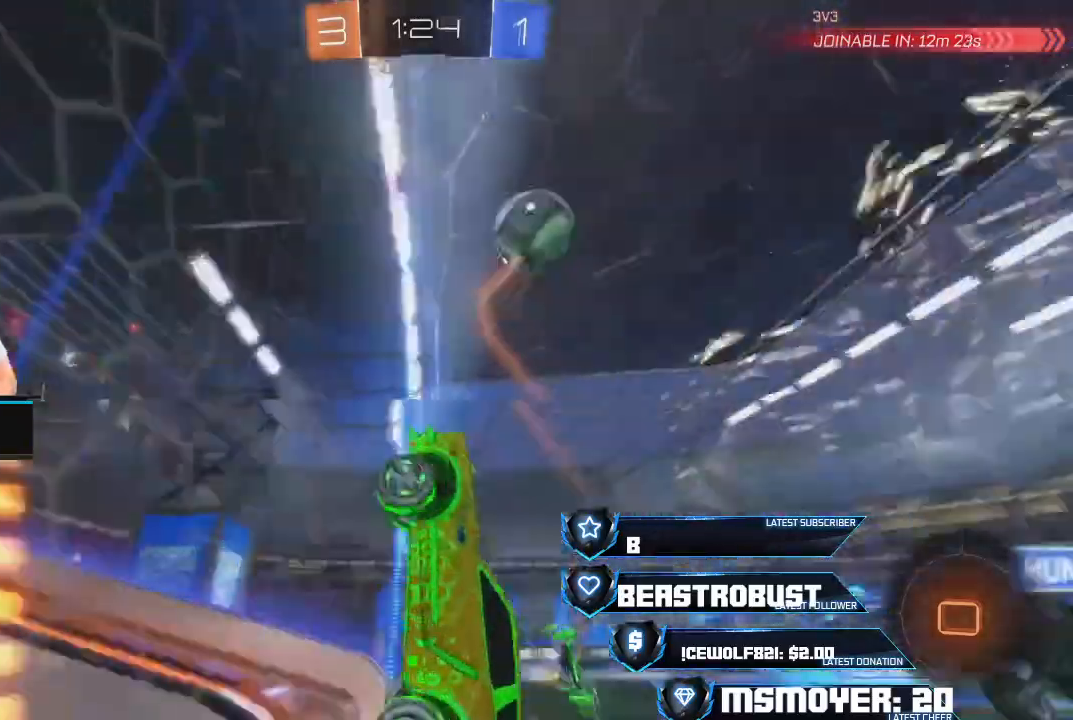
{"buttons": ["CROSS", "R2"], "left_stick": "up-right", "right_stick": "center", "events": [[100, "left_stick", "left"], [233, "left_stick", "up-left"], [367, "left_stick", "center"], [500, "left_stick", "up-right"]]}
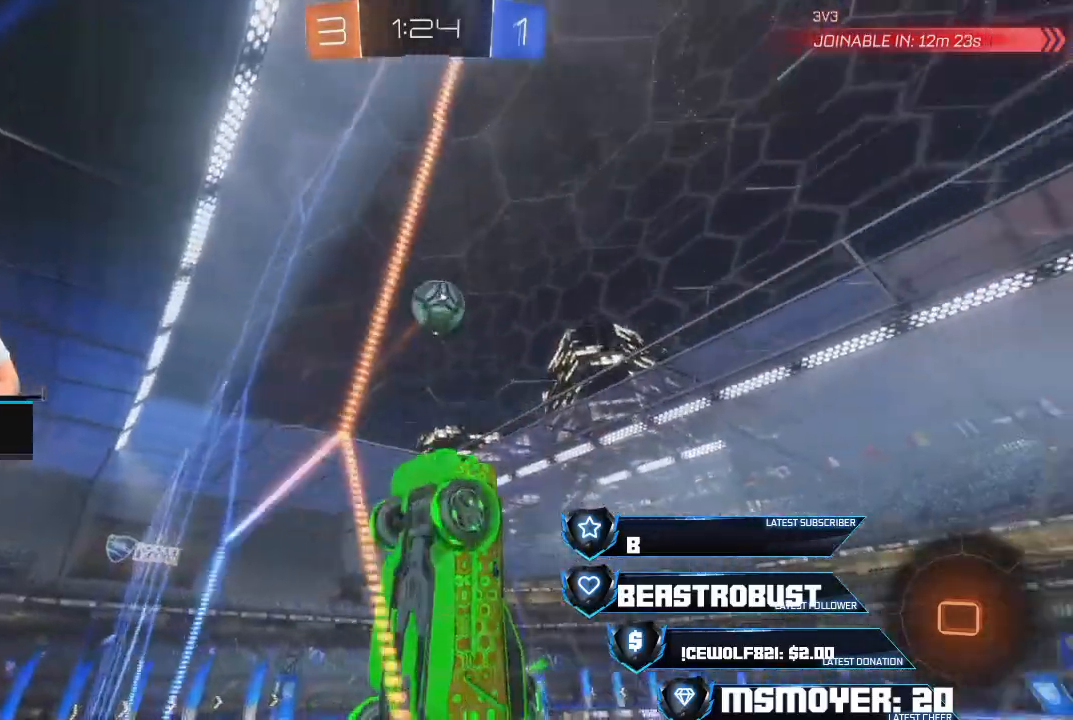
{"buttons": ["CIRCLE", "L2", "R2"], "left_stick": "down-left", "right_stick": "center", "events": [[33, "CROSS", "up"], [100, "SQUARE", "down"], [100, "left_stick", "center"], [167, "SQUARE", "up"], [200, "SQUARE", "down"], [300, "SQUARE", "up"], [333, "left_stick", "down"], [400, "left_stick", "down-left"], [433, "CIRCLE", "down"], [433, "L2", "down"]]}